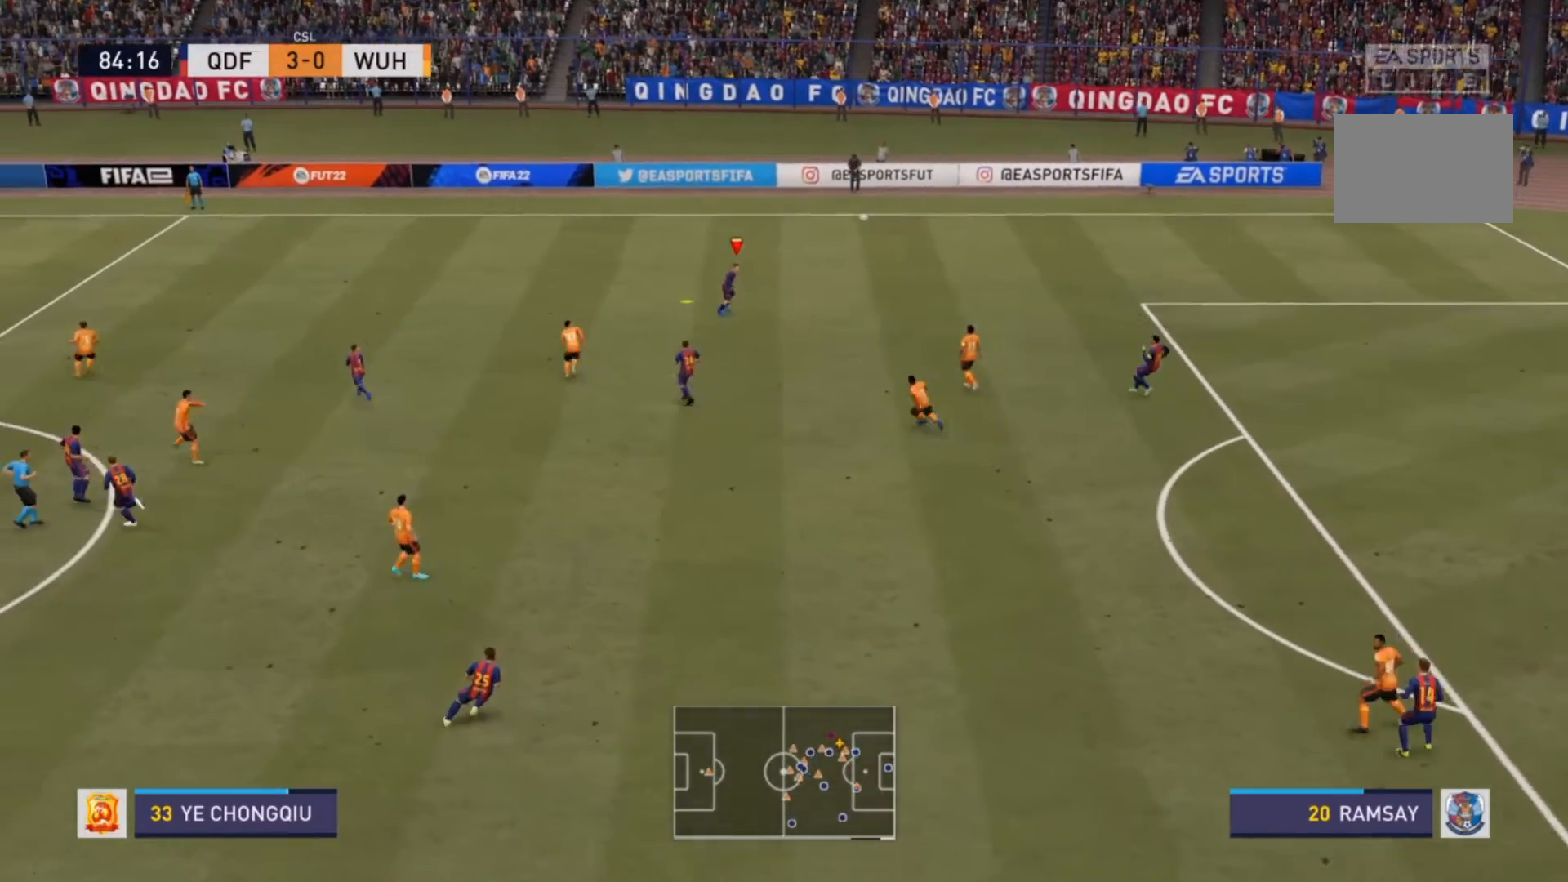
Gameplay with a controller (PlayStation layout); each line is a JSON object with the inputs held at the frame after it. "events" lists button and stick changes between this image and that frame as [ms after this image, input, new state], when the widget could be followed in between. Not read: L3 R3.
{"buttons": ["CROSS"], "left_stick": "down-left", "right_stick": "center", "events": [[300, "left_stick", "down-left"], [433, "CROSS", "down"]]}
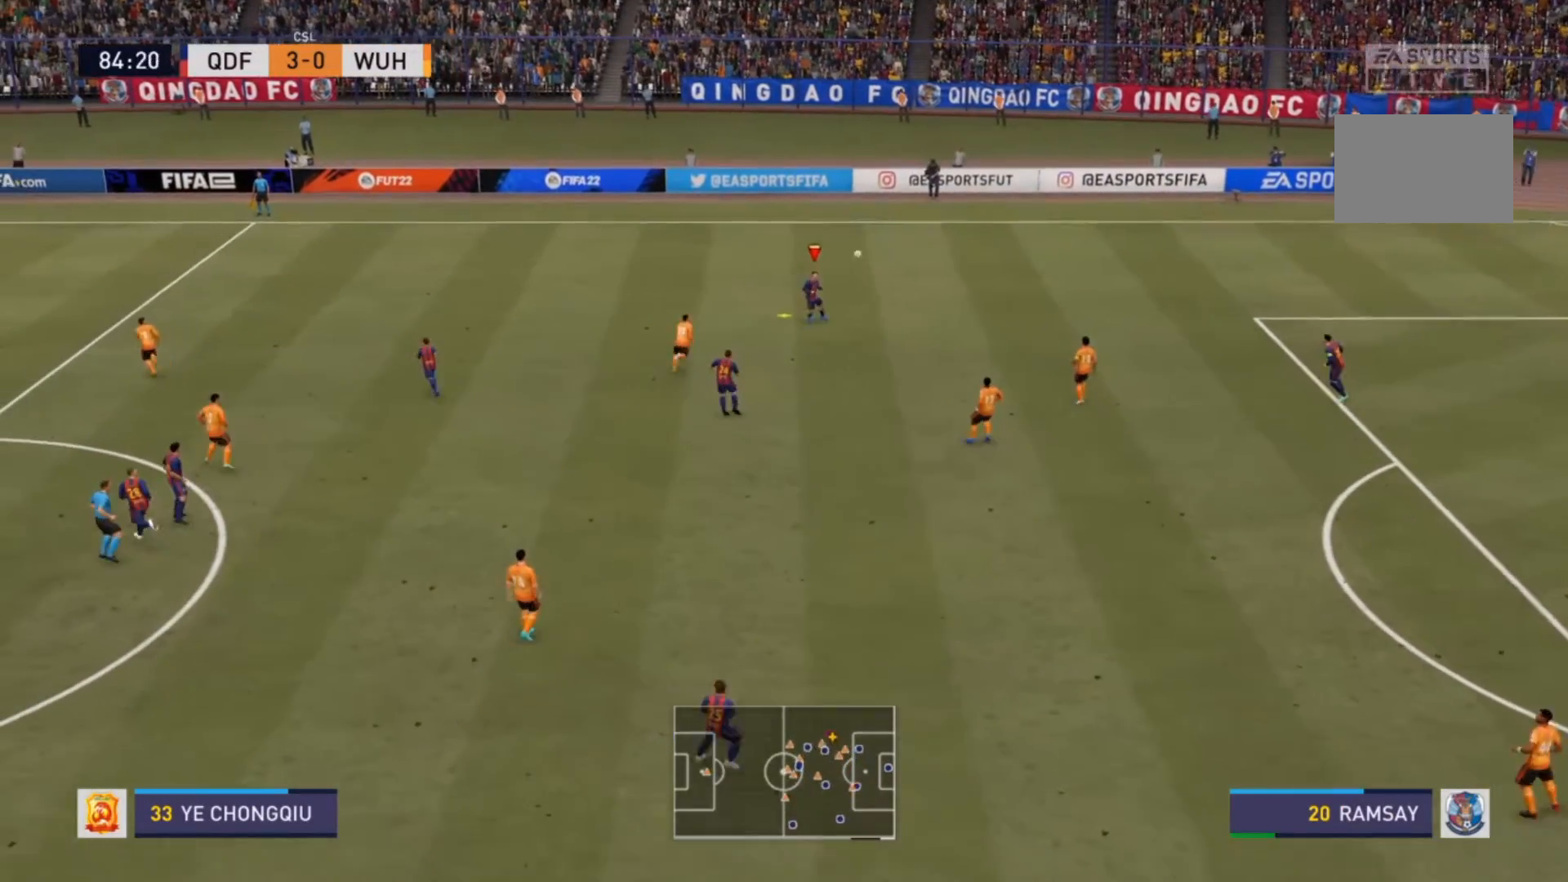
{"buttons": [], "left_stick": "center", "right_stick": "center", "events": [[100, "CROSS", "up"], [433, "left_stick", "center"]]}
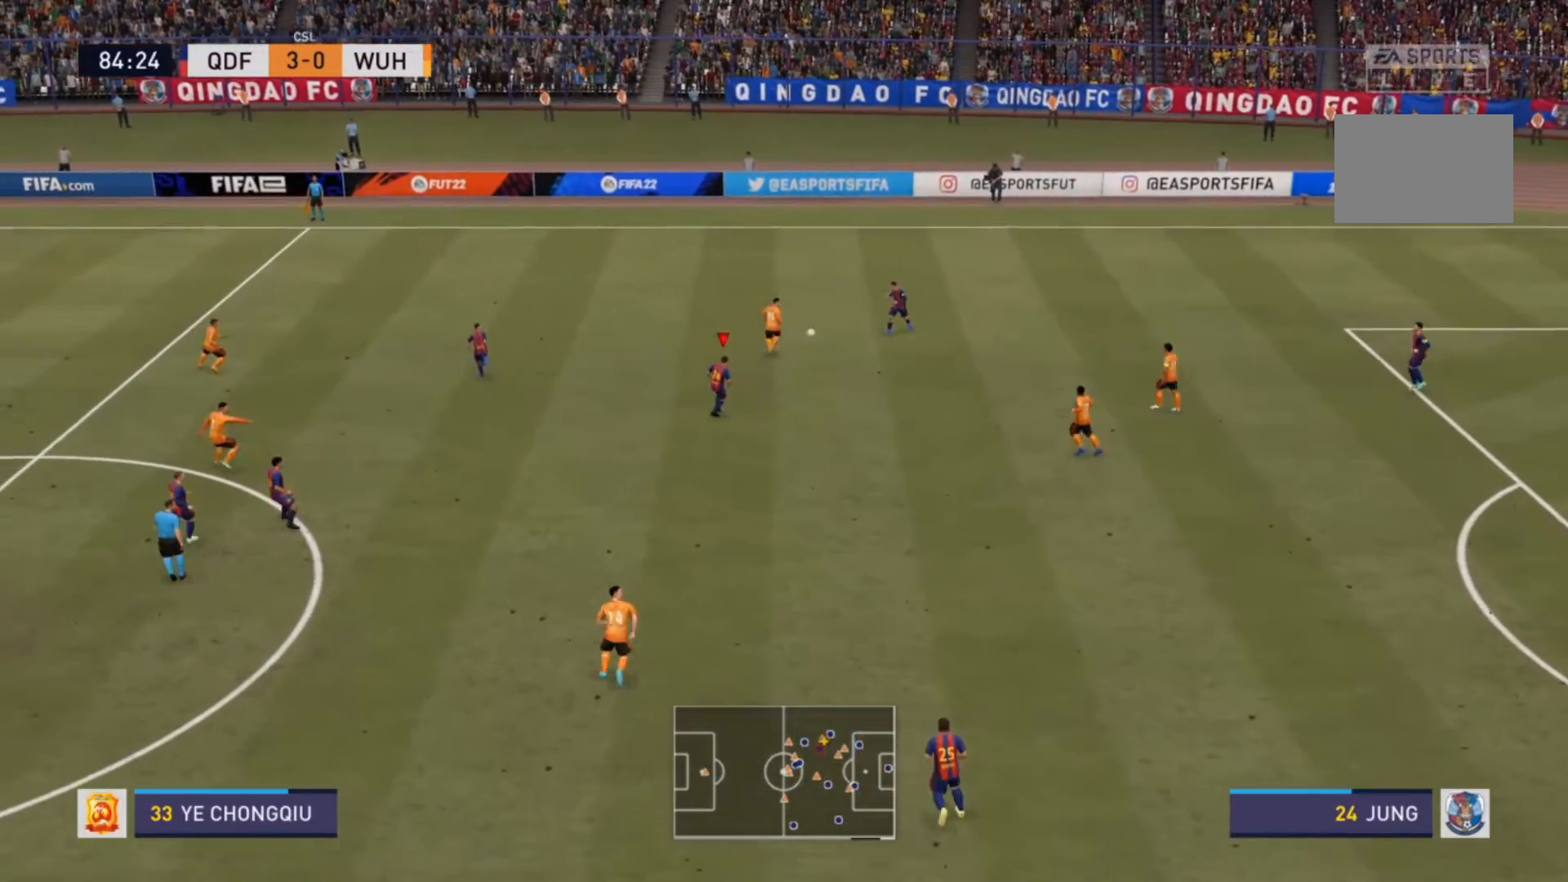
{"buttons": [], "left_stick": "center", "right_stick": "center", "events": []}
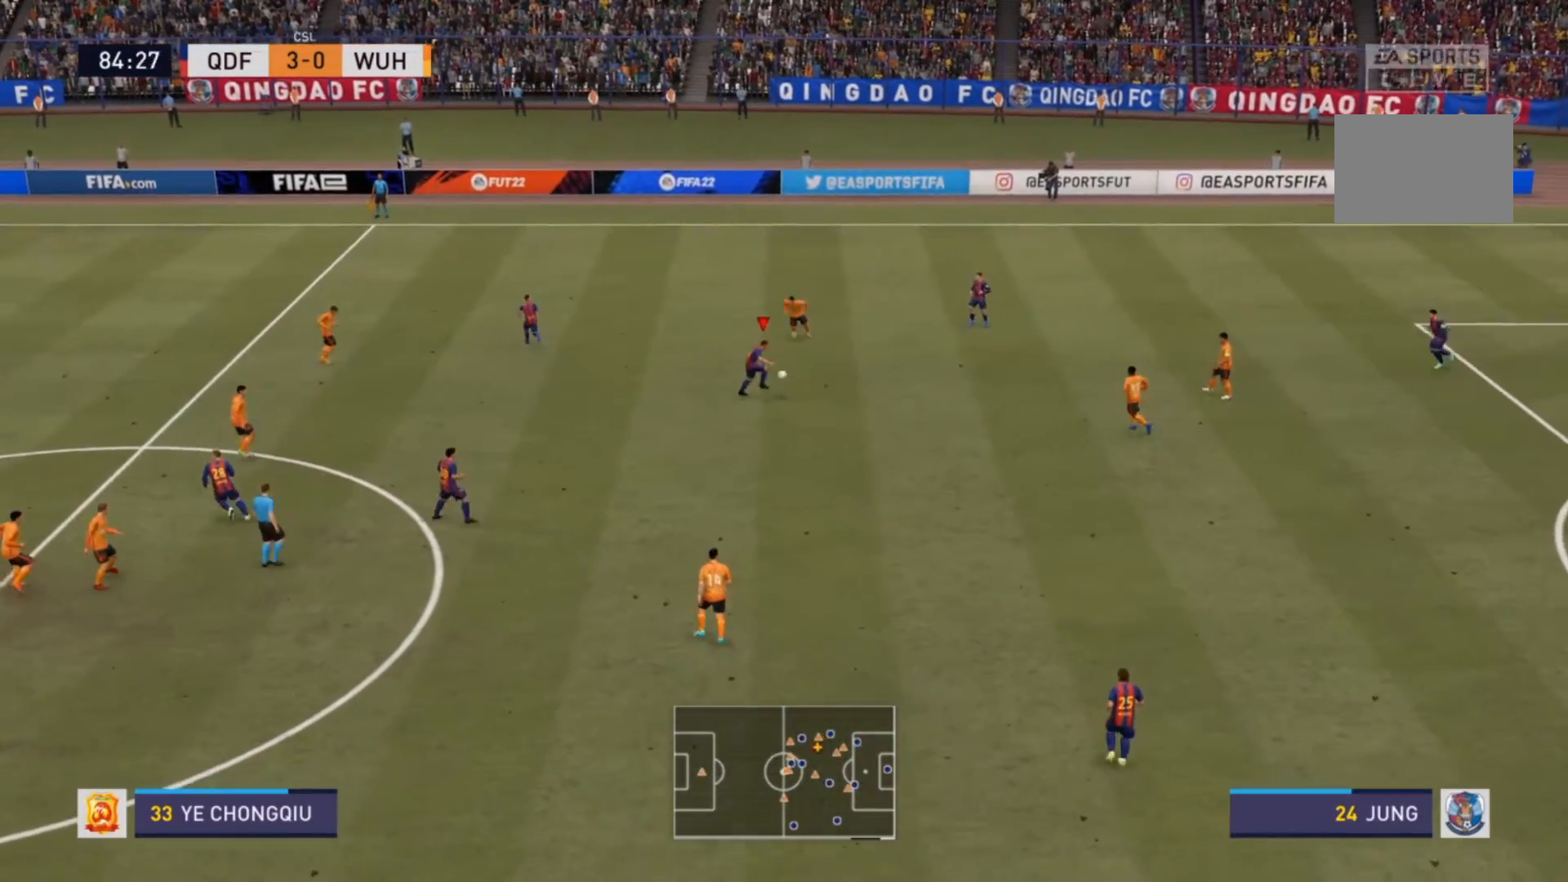
{"buttons": [], "left_stick": "left", "right_stick": "center", "events": [[33, "left_stick", "left"]]}
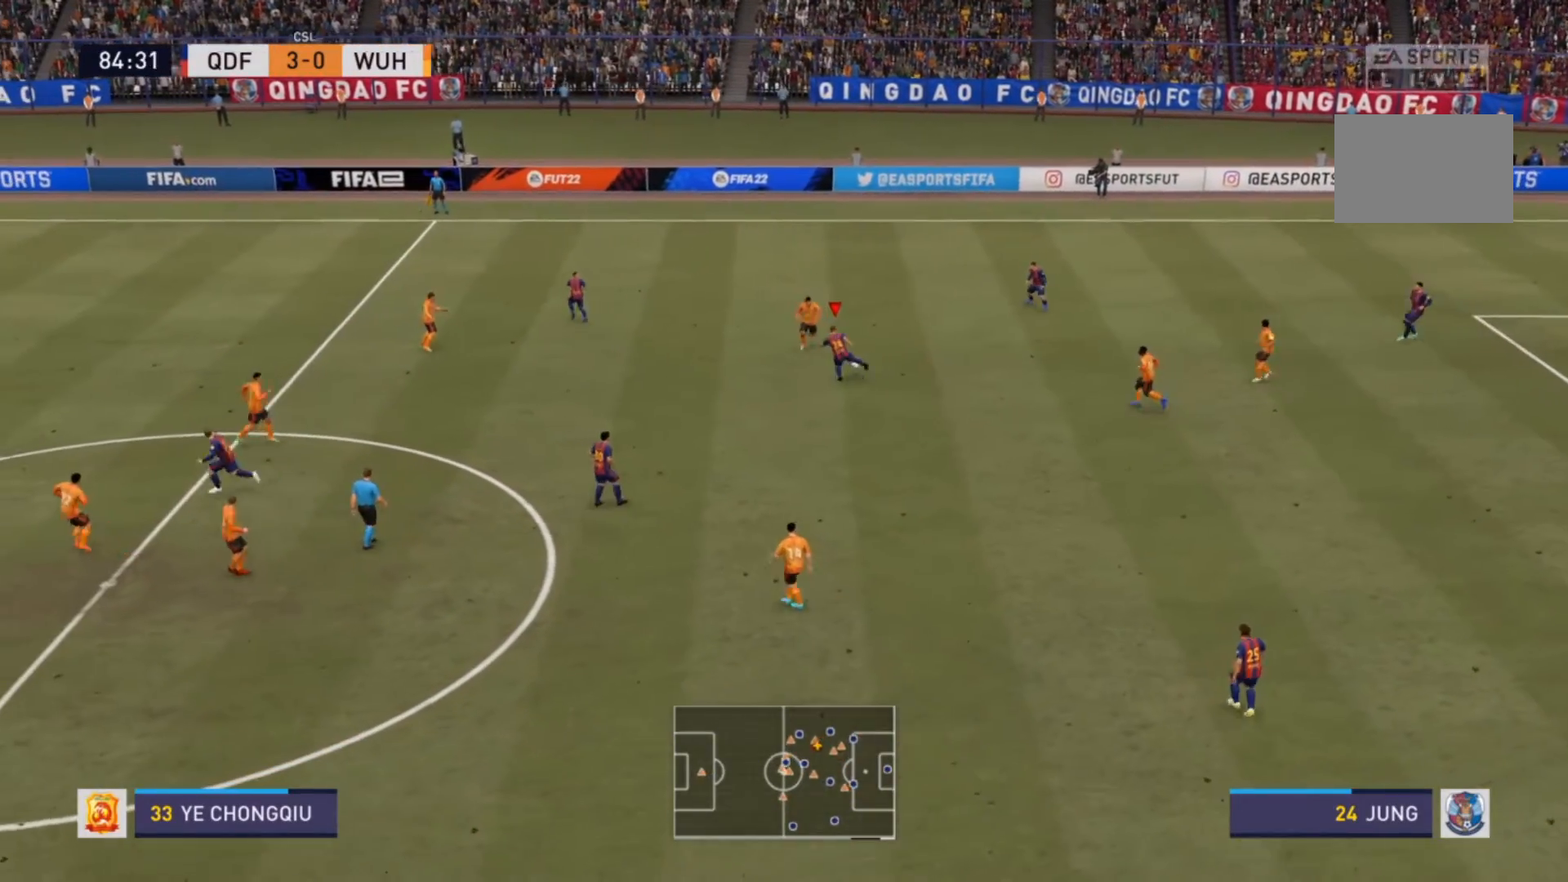
{"buttons": [], "left_stick": "down-left", "right_stick": "center", "events": [[100, "left_stick", "down-left"], [300, "CROSS", "down"], [500, "CROSS", "up"]]}
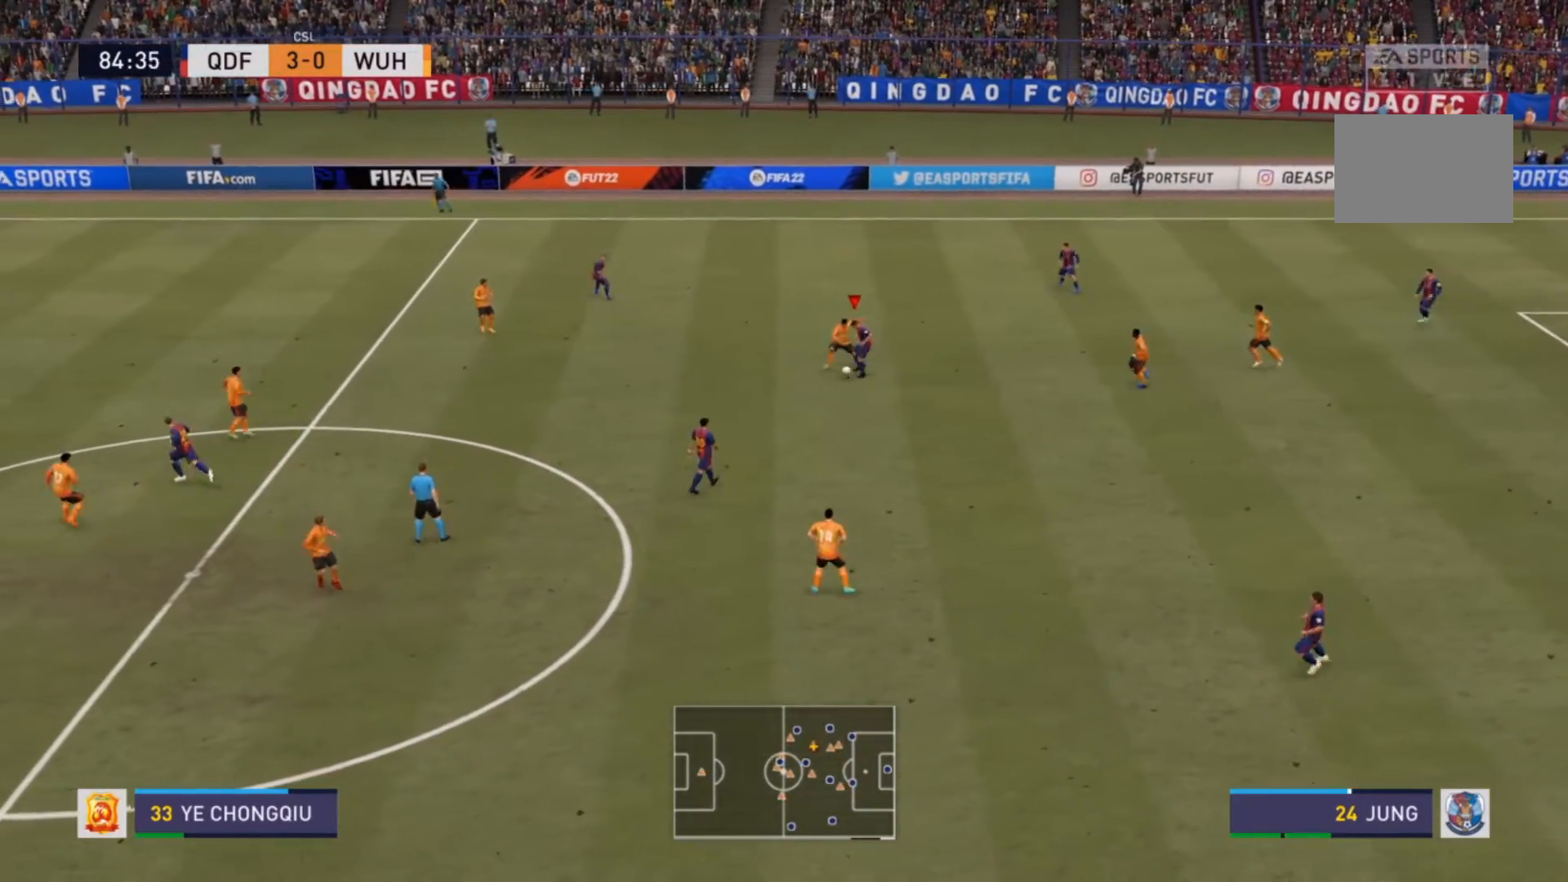
{"buttons": [], "left_stick": "down-left", "right_stick": "center", "events": []}
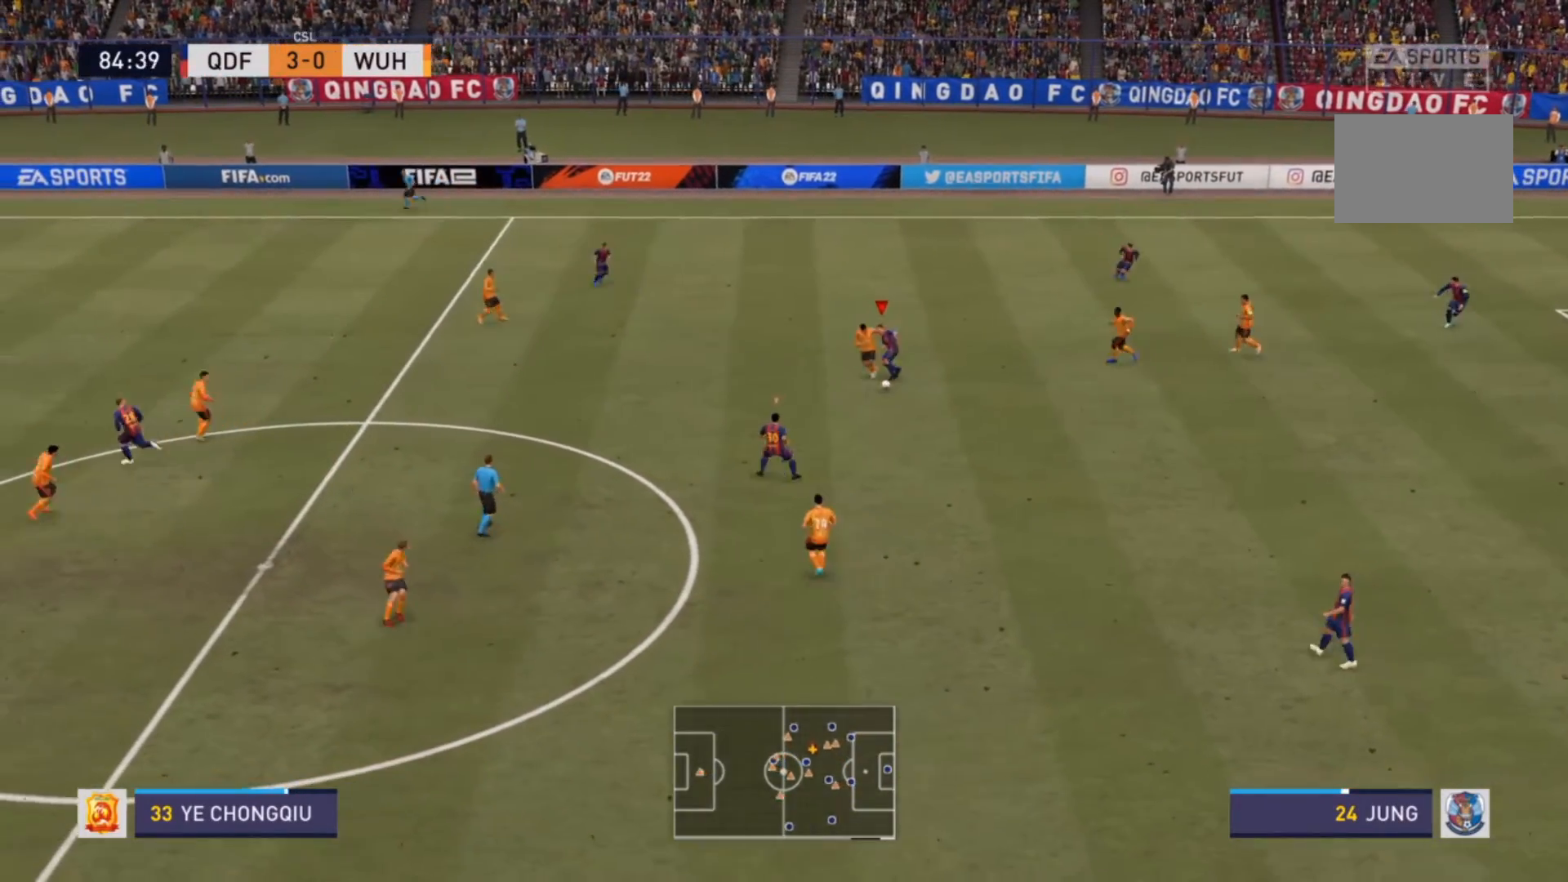
{"buttons": ["R2"], "left_stick": "down", "right_stick": "center", "events": [[267, "left_stick", "down"], [467, "R2", "down"]]}
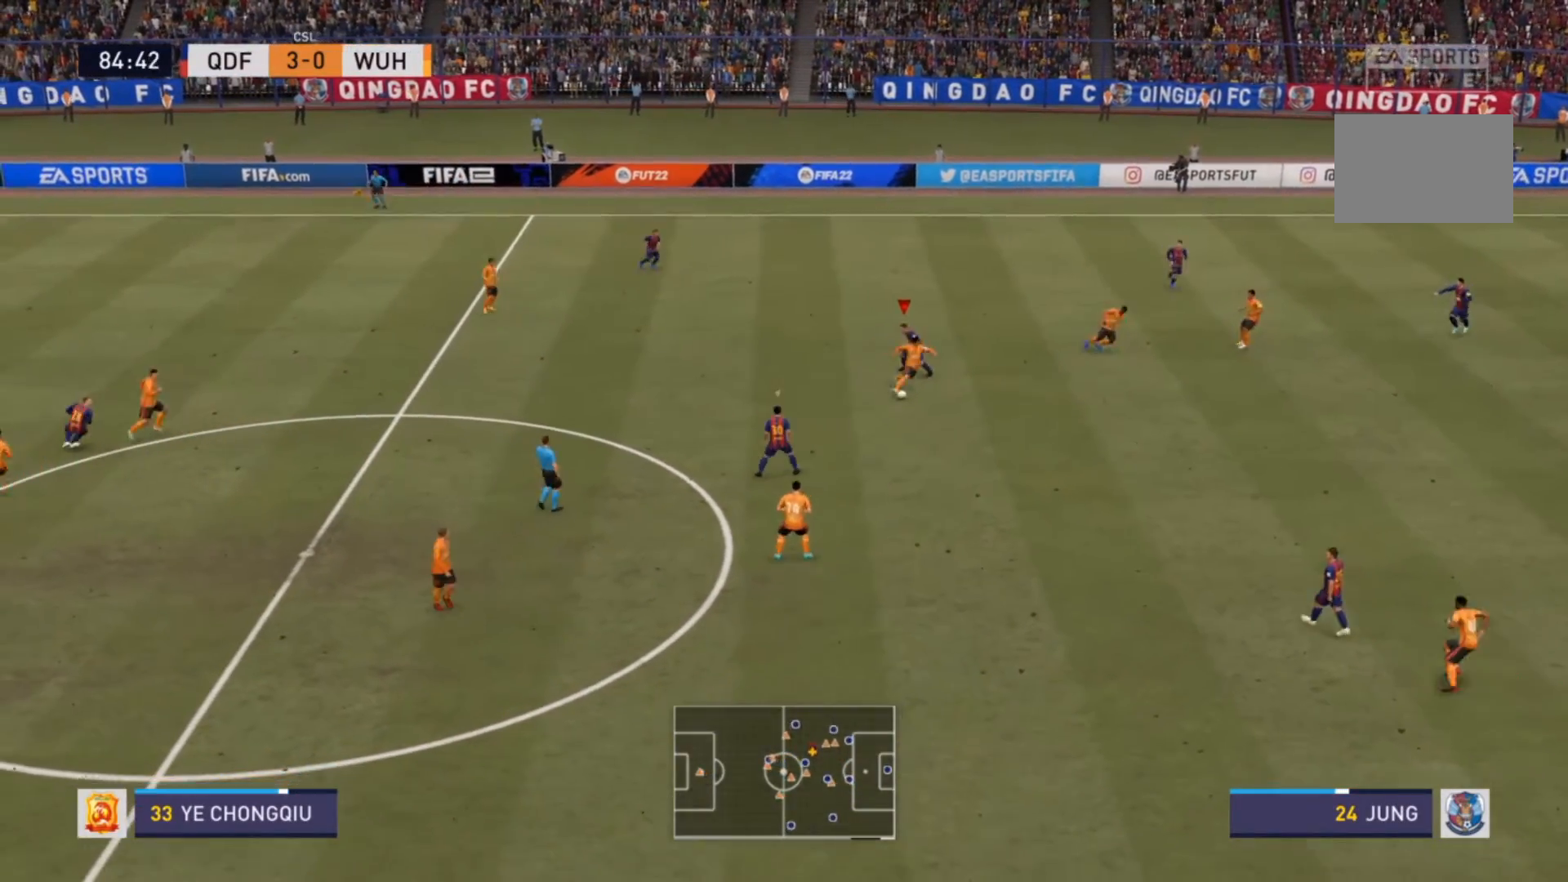
{"buttons": ["L1", "R2"], "left_stick": "down-right", "right_stick": "center", "events": [[400, "left_stick", "down-right"], [500, "L1", "down"]]}
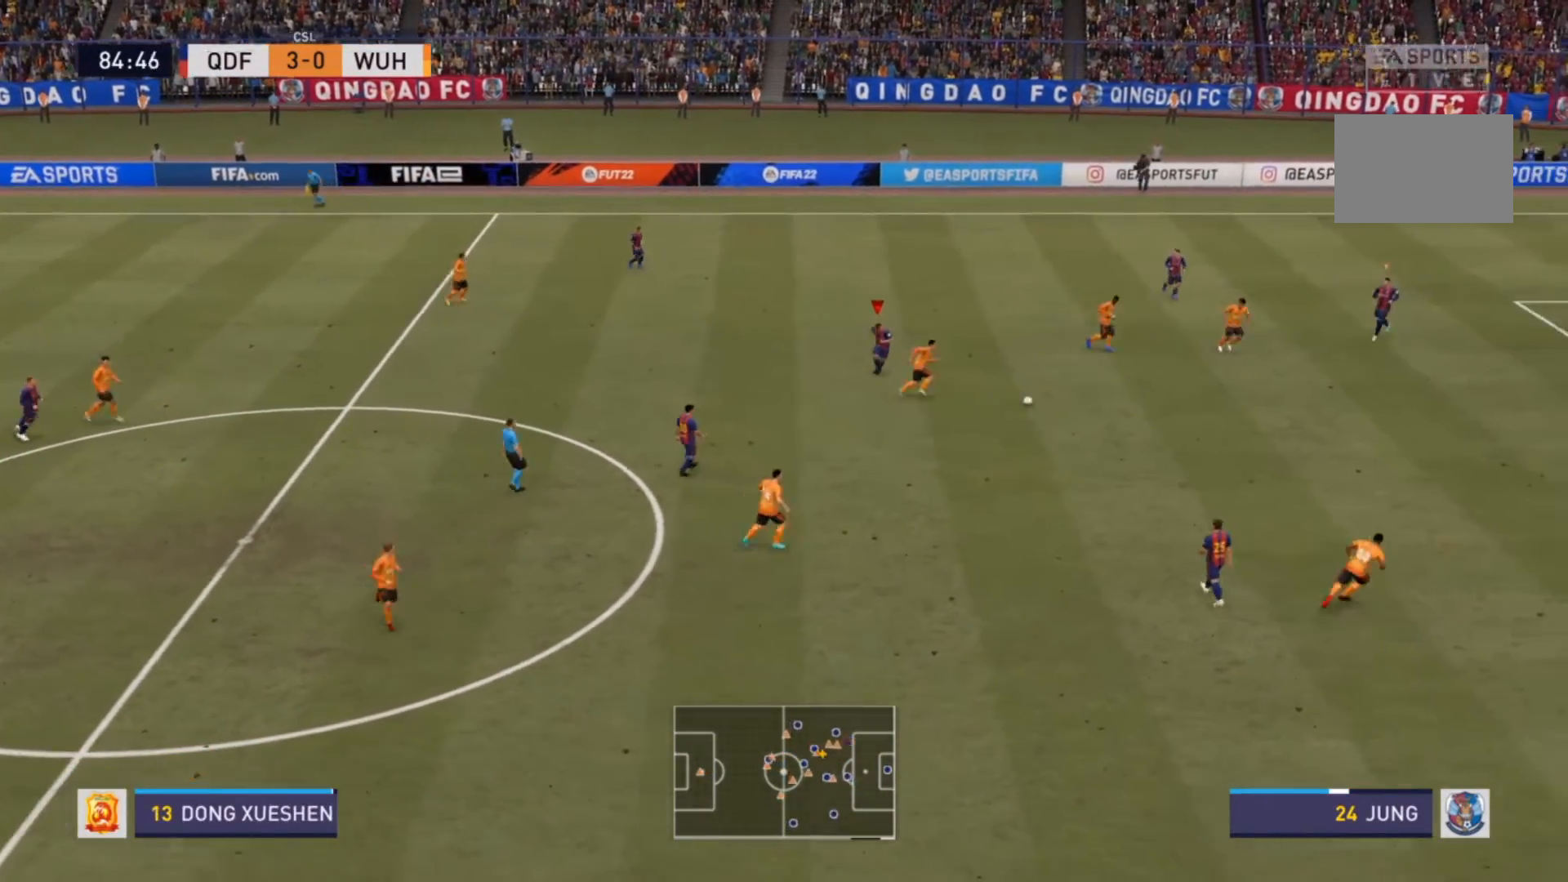
{"buttons": ["R2"], "left_stick": "right", "right_stick": "center", "events": [[67, "R2", "up"], [67, "left_stick", "up"], [133, "R2", "down"], [167, "L1", "up"], [367, "left_stick", "up-right"], [500, "left_stick", "right"]]}
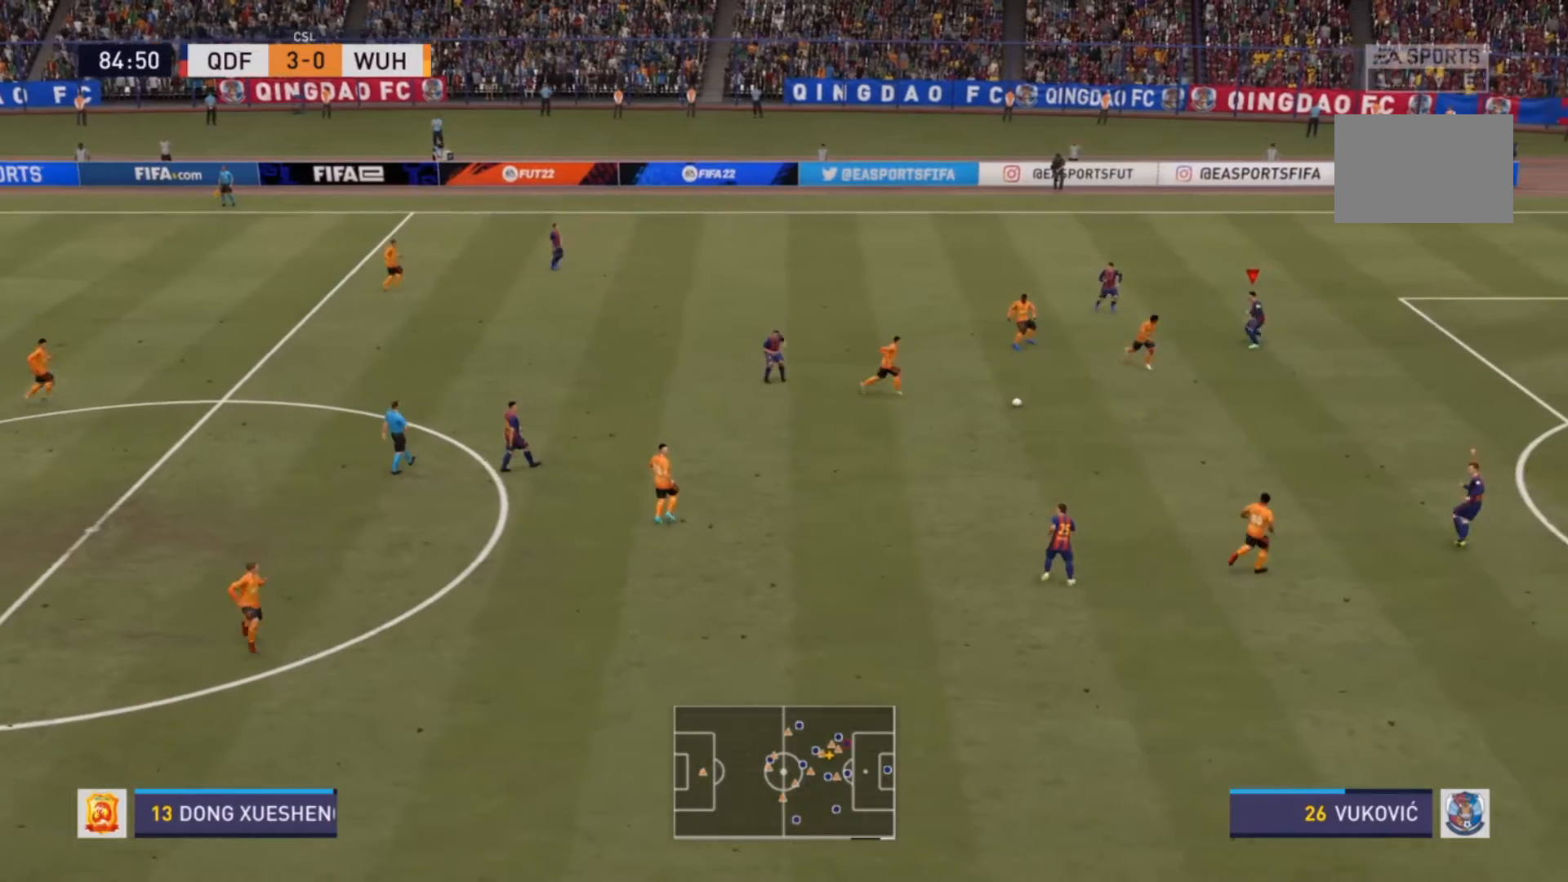
{"buttons": ["R2"], "left_stick": "down", "right_stick": "center", "events": [[100, "left_stick", "down-right"], [200, "left_stick", "down"]]}
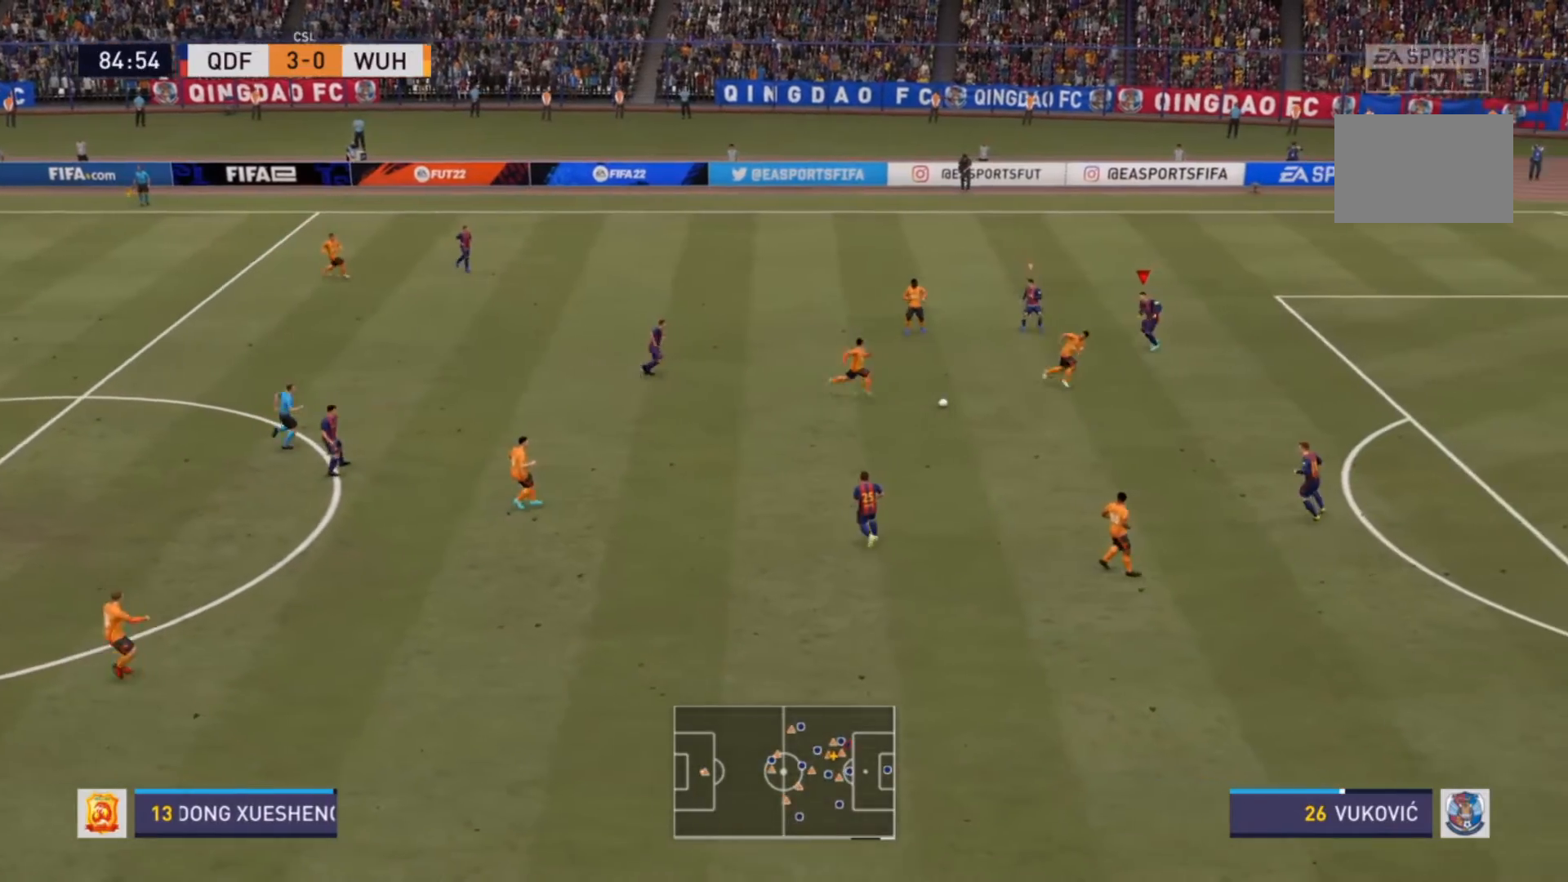
{"buttons": ["R2"], "left_stick": "up-left", "right_stick": "center", "events": [[100, "L1", "down"], [167, "left_stick", "left"], [233, "L1", "up"], [233, "left_stick", "up-left"]]}
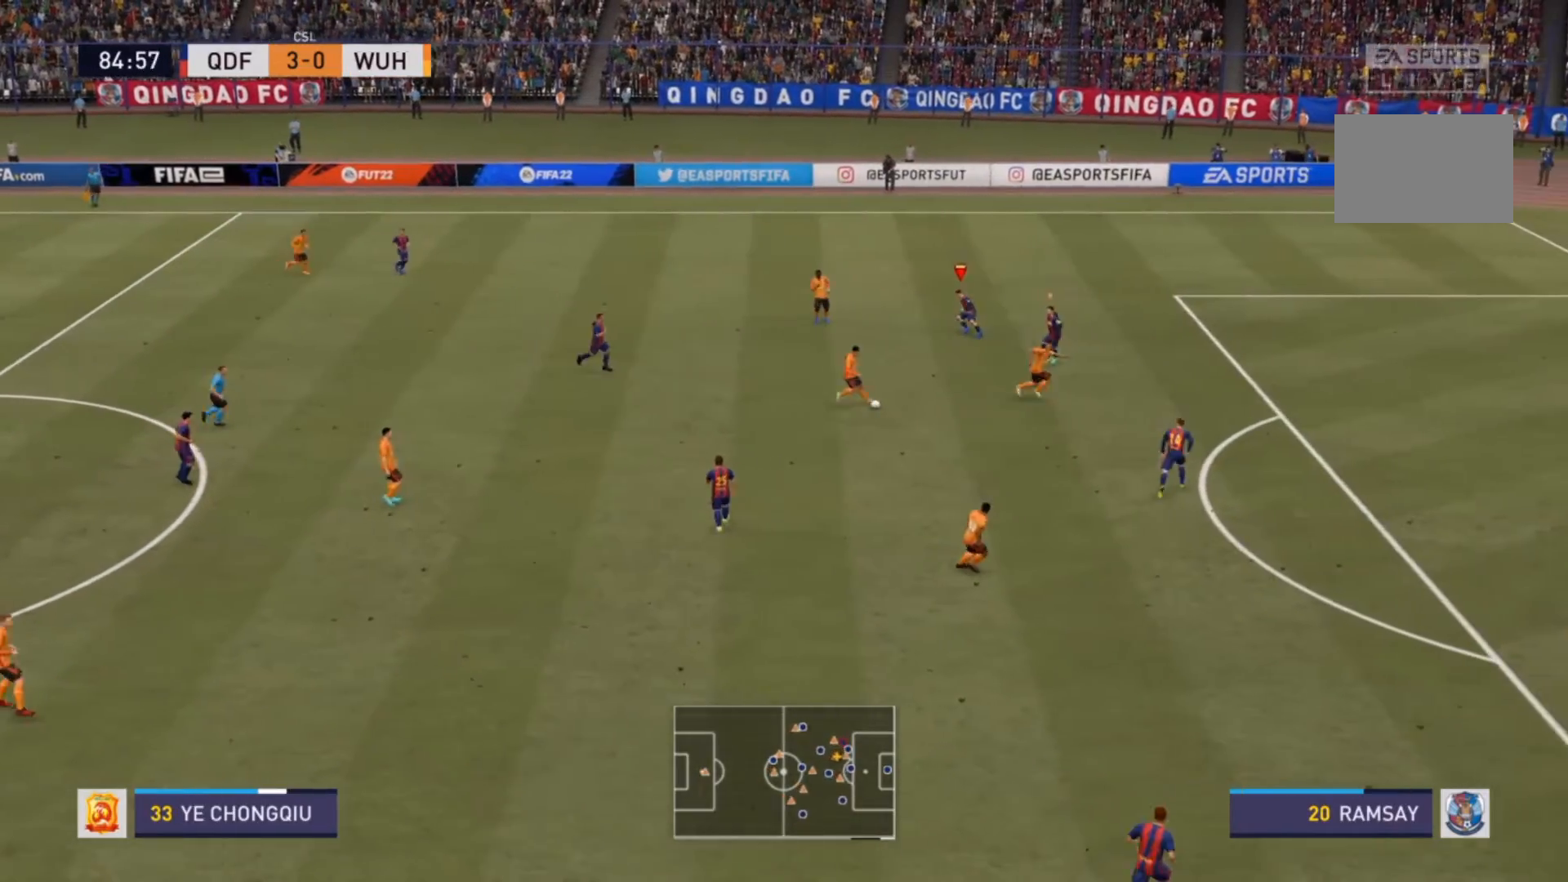
{"buttons": ["R2"], "left_stick": "up", "right_stick": "center", "events": [[133, "L1", "down"], [267, "L1", "up"], [267, "left_stick", "up"]]}
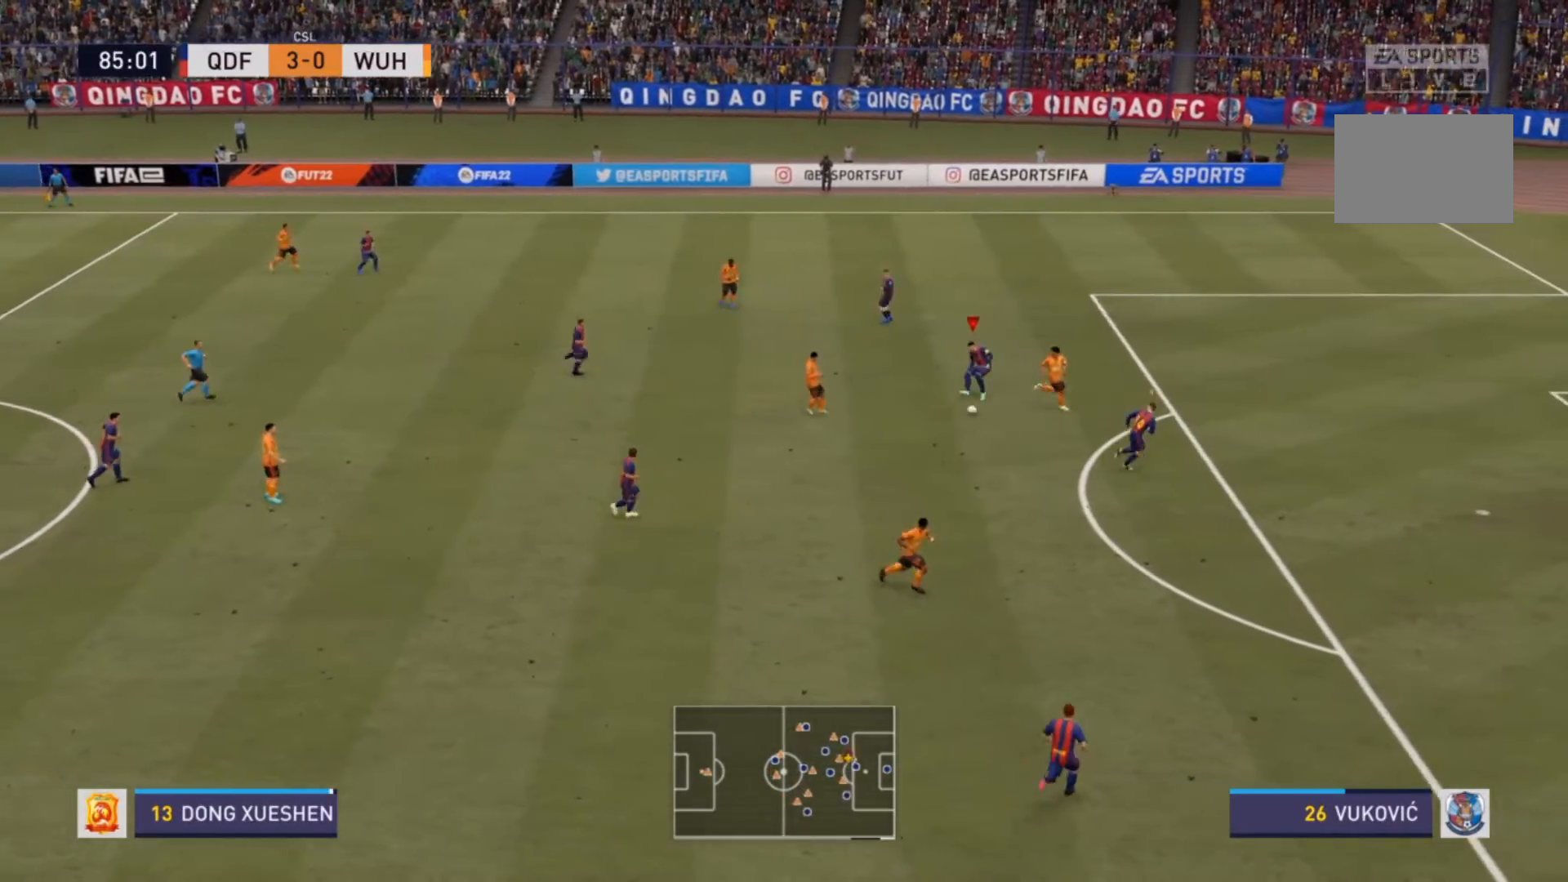
{"buttons": [], "left_stick": "down-left", "right_stick": "center", "events": [[467, "R2", "up"], [467, "left_stick", "down-left"]]}
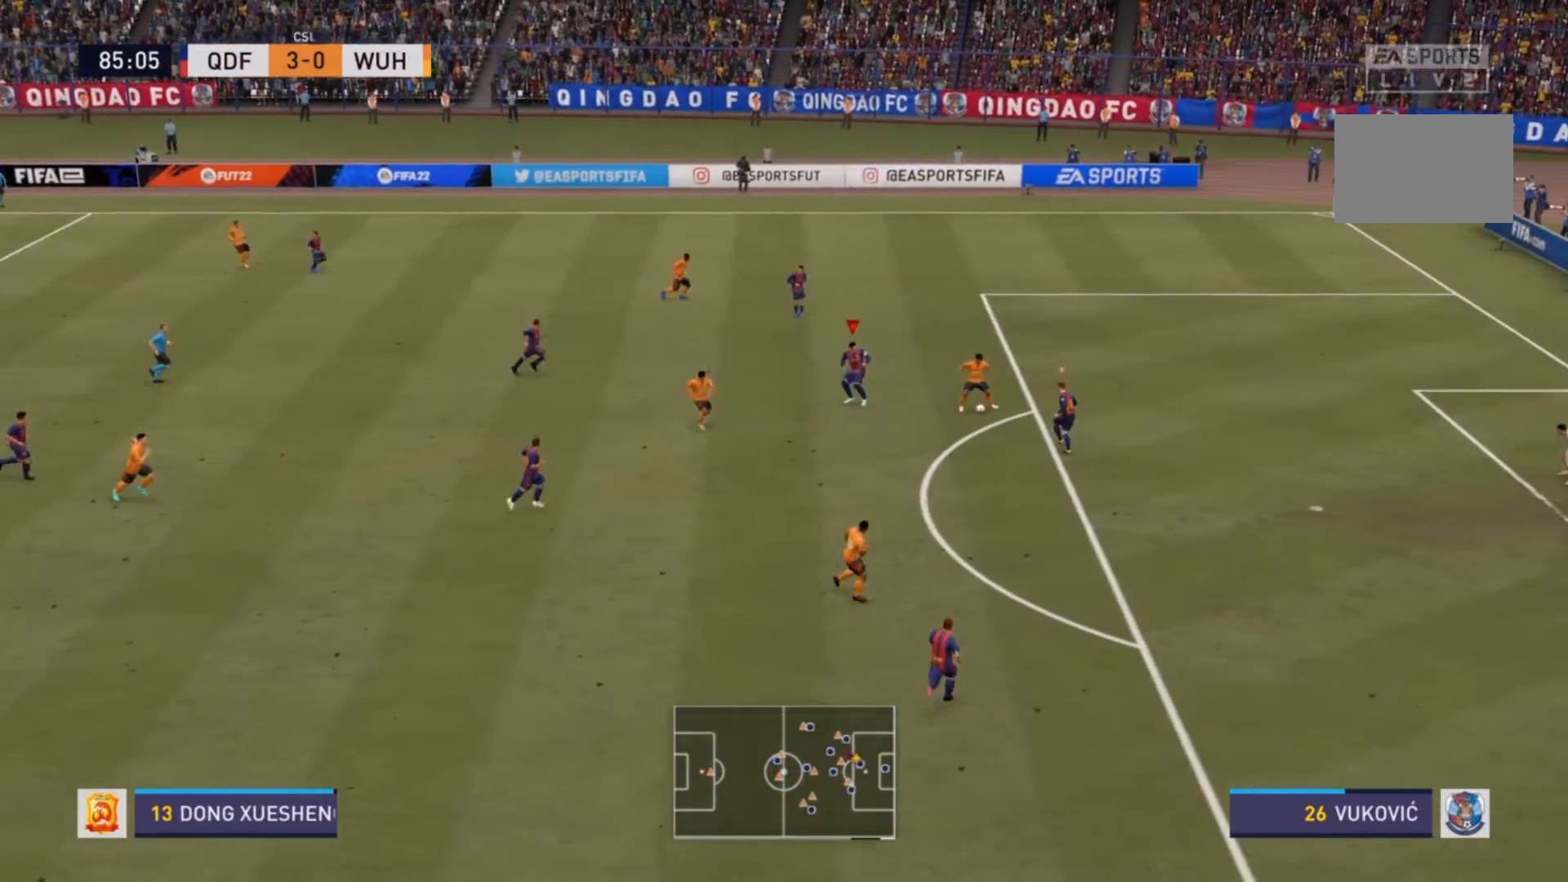
{"buttons": ["L2", "R2"], "left_stick": "down-right", "right_stick": "center", "events": [[67, "CROSS", "down"], [133, "left_stick", "up"], [167, "CROSS", "up"], [233, "left_stick", "left"], [300, "left_stick", "down"], [400, "L2", "down"], [400, "R2", "down"], [400, "left_stick", "down-right"]]}
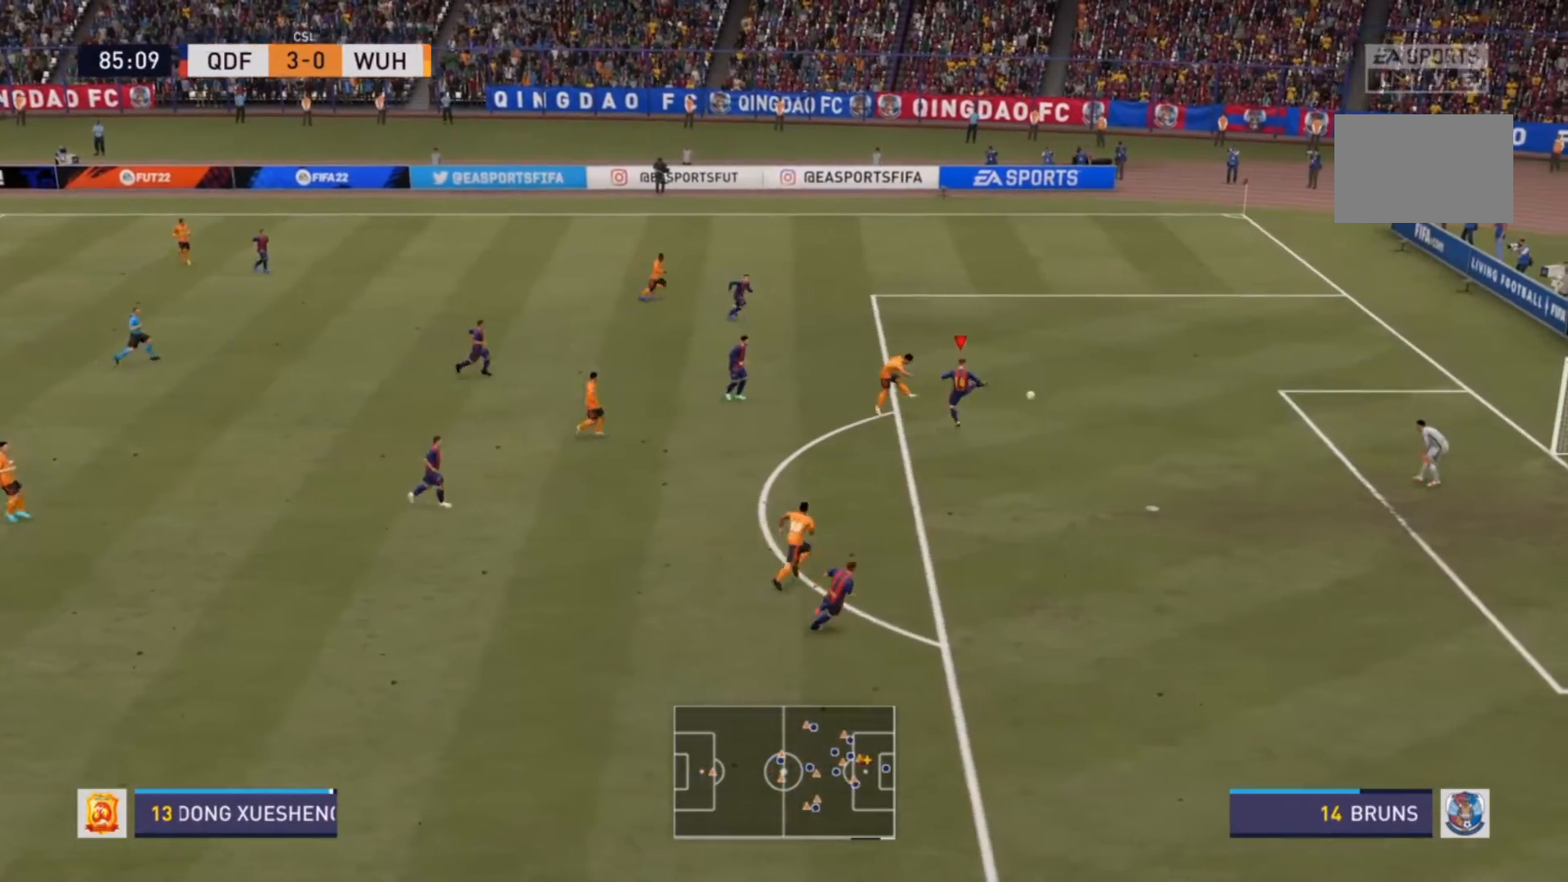
{"buttons": [], "left_stick": "left", "right_stick": "center", "events": [[100, "left_stick", "right"], [333, "left_stick", "center"], [367, "L2", "up"], [400, "left_stick", "left"], [500, "R2", "up"]]}
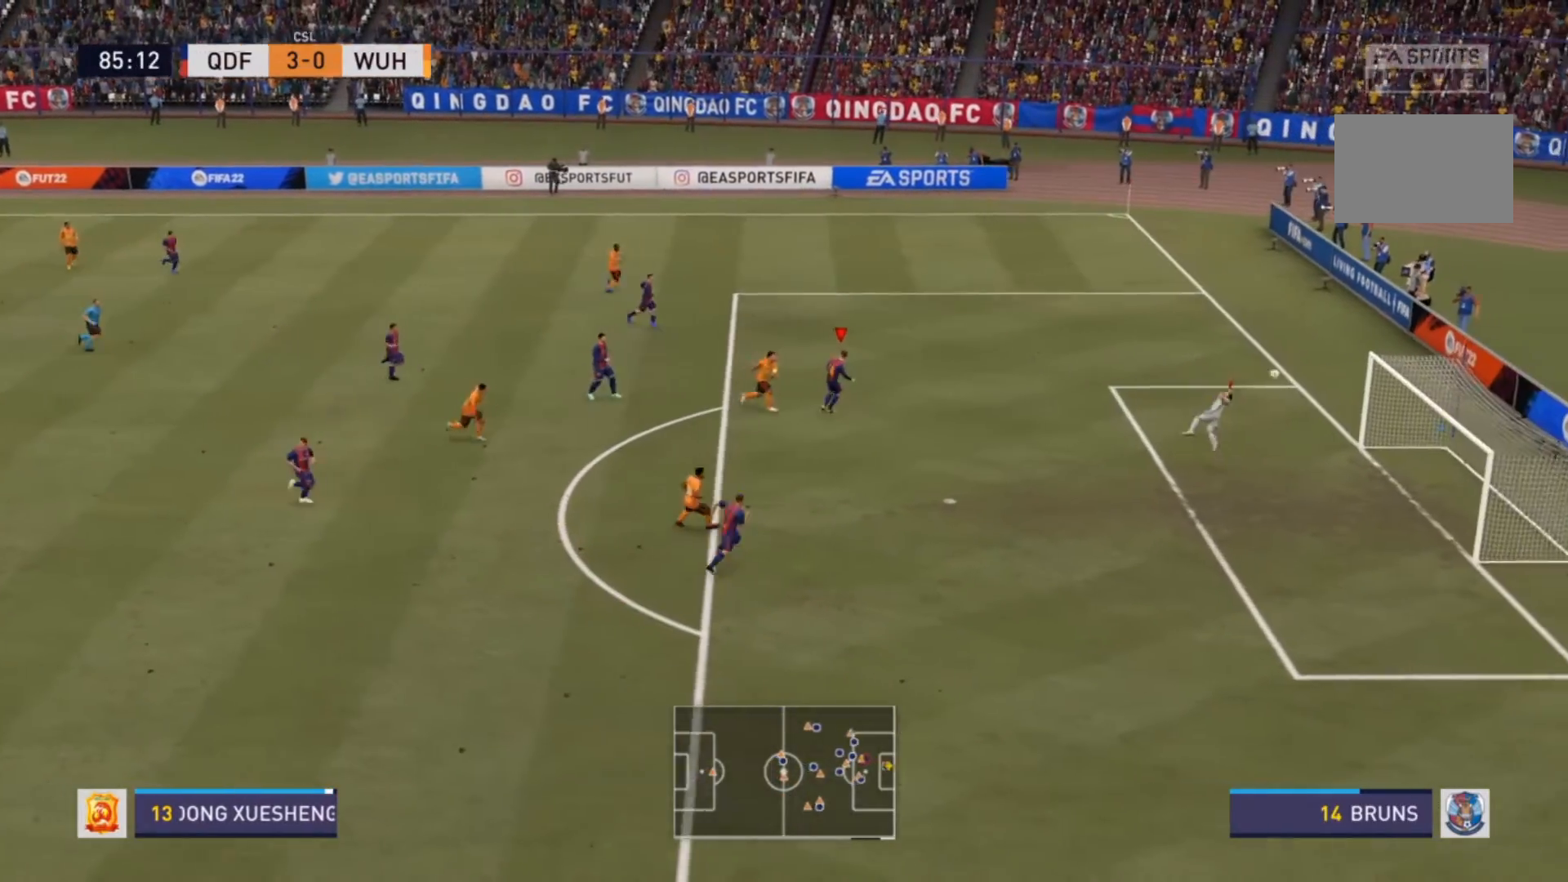
{"buttons": [], "left_stick": "center", "right_stick": "center", "events": [[367, "left_stick", "center"]]}
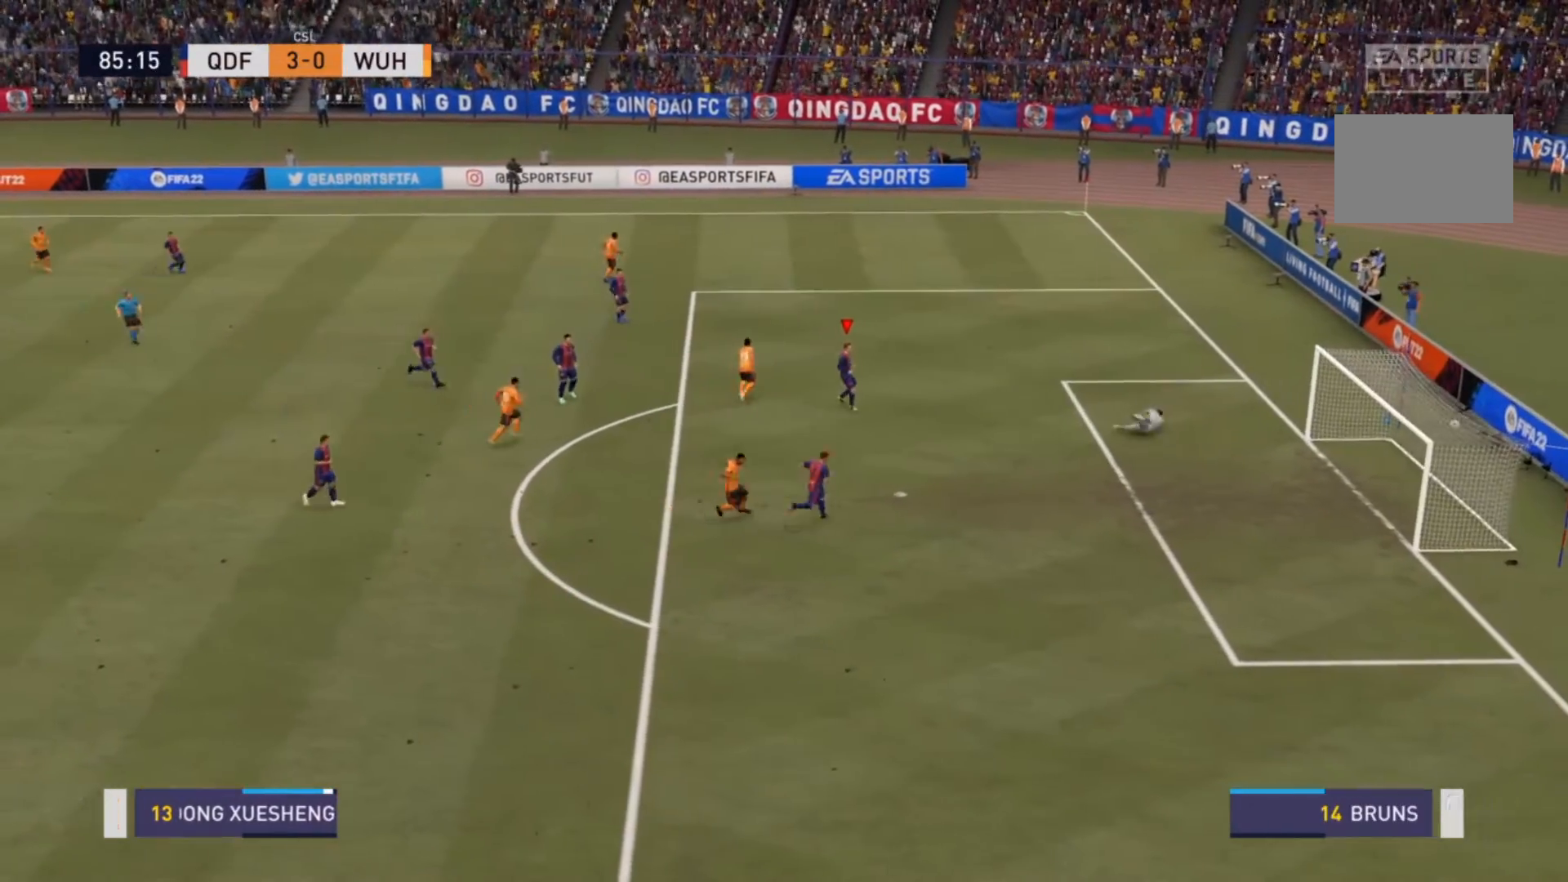
{"buttons": [], "left_stick": "center", "right_stick": "center", "events": []}
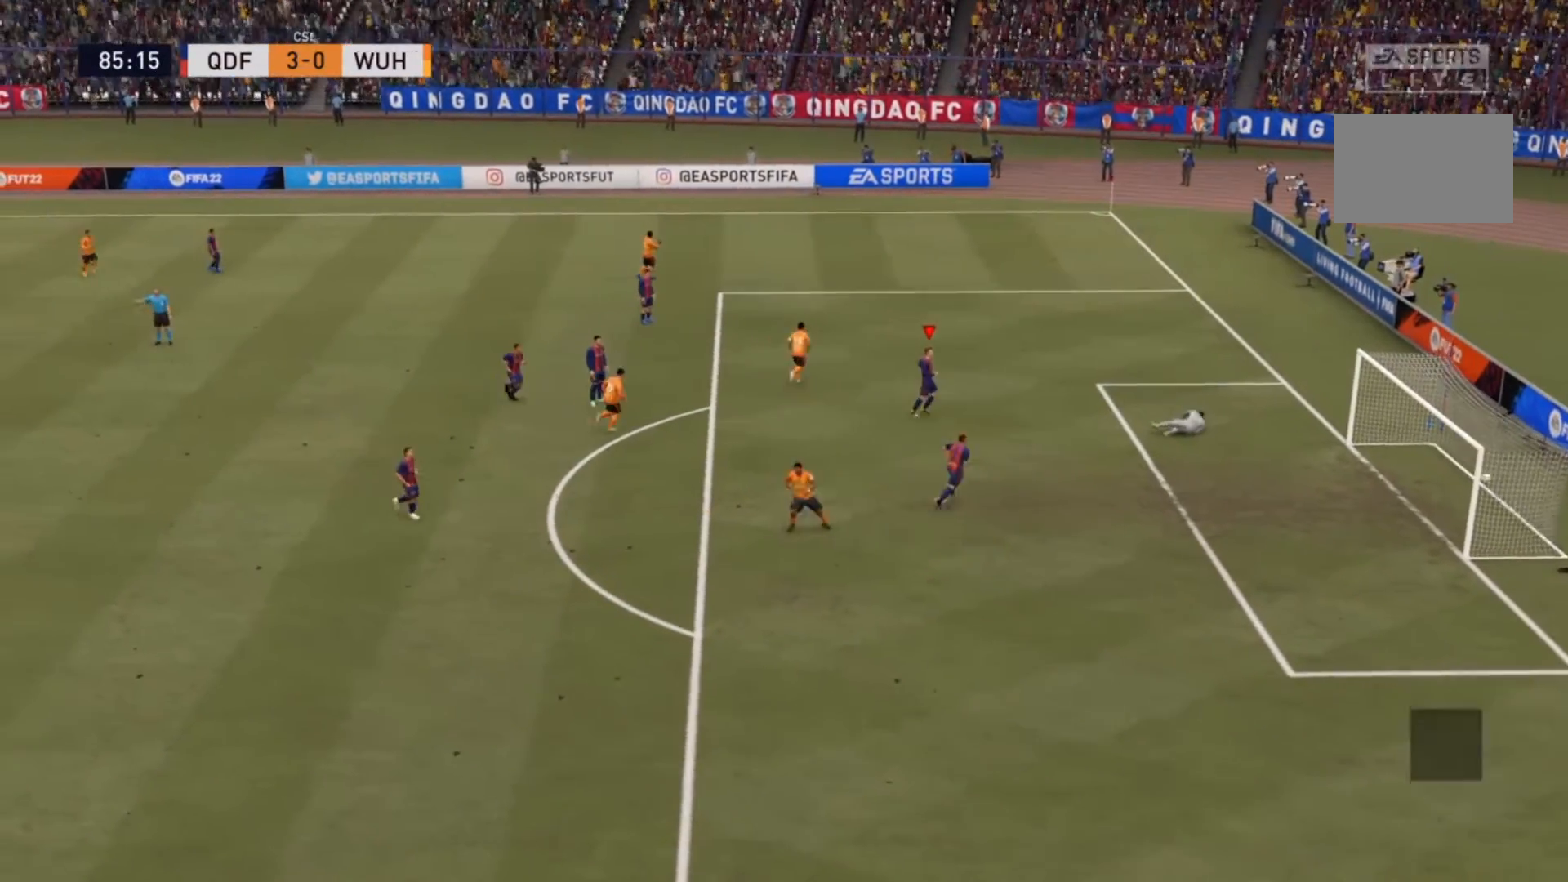
{"buttons": [], "left_stick": "center", "right_stick": "center", "events": []}
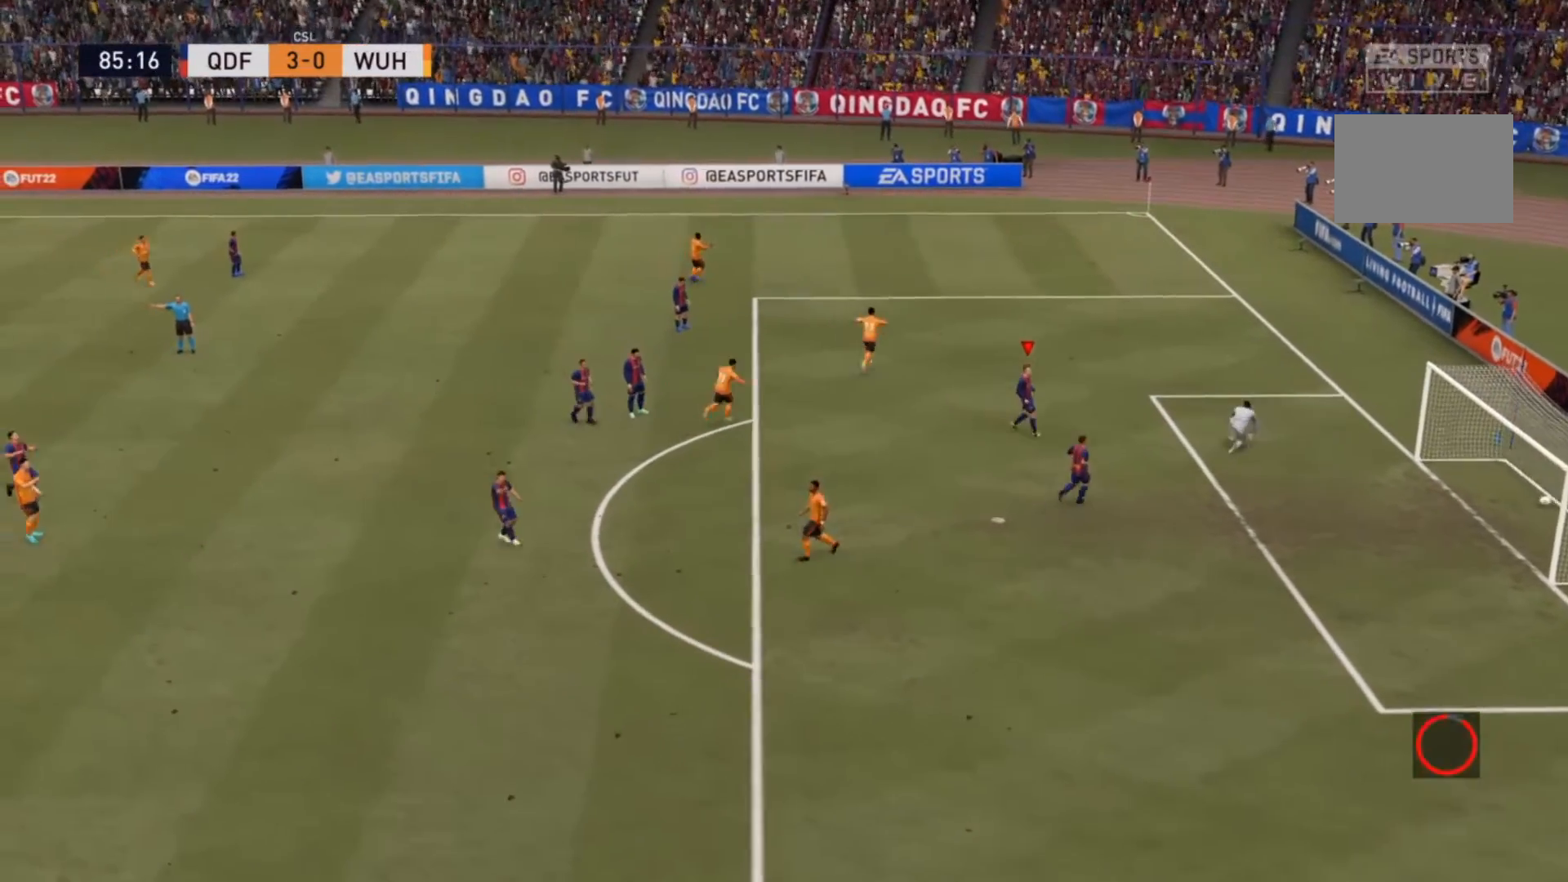
{"buttons": [], "left_stick": "center", "right_stick": "center", "events": []}